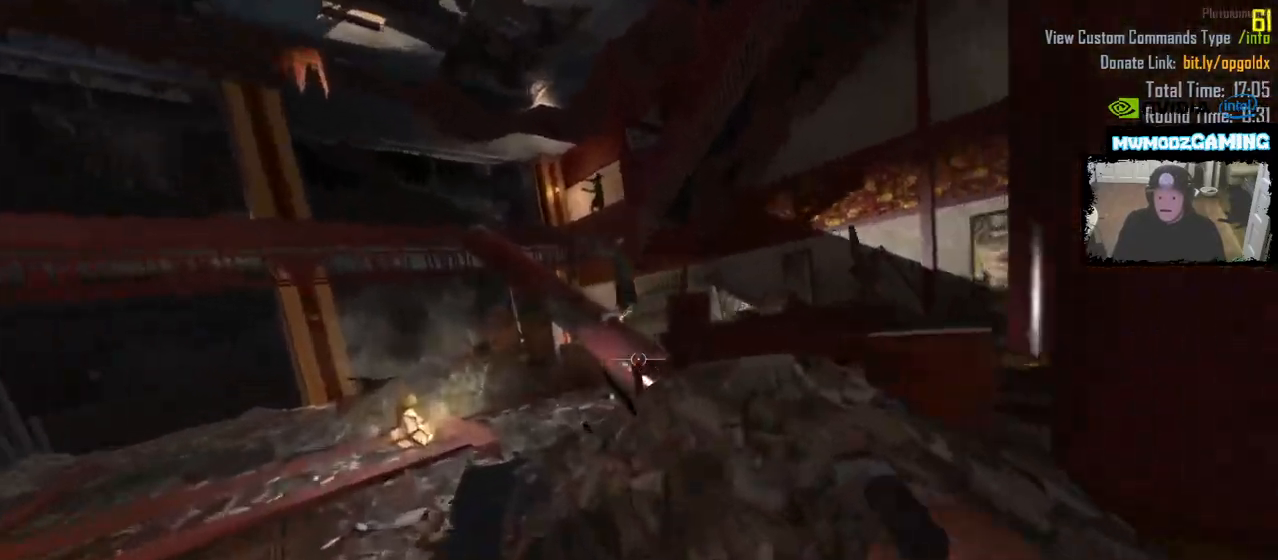
Gameplay with keyboard and mouse; each line is a JSON object with the keys and mouse buttons held at the frame after it. "events" lists presses ("down") and releases ("up") of ".", "/", "0", "1", "2", "3", "4", "5", "6", "7", "8", "9", "a", "alt_l", "alt_r", "b", "backslash", "backspace", "c", "caps_lock", "comma", "ctrl_l", "ctrl_r", "d", "e", "equals", "escape", "f", "f1", "f10", "f11", "f12", "f2", "f3", "f4", "f5", "f6", "f7", "f8", "f9", "g", "h", "i", "j", "k", "l", "lbracket", "m", "minus", "n", "o", "p", "q", "quote", "r", "rbracket", "return", "s", "semicolon", "shift_l", "shift_r", "super", "t", "tab", "tilde", "u", "v", "w", "x", "y", "z", "mouse_left", "mouse_wheel", "mouse_right", "mouse_mb4" and "mouse_mb5" between this image and that frame as [ms after this image, input, new state], when the widget could be followed in between. "mouse_left", "mouse_wheel", "mouse_right", "mouse_mb4", "mouse_mb5" = the "left", "wheel", "right", "mb4", "mb5" buttons of the "mouse" list. No other keys are recorded. "wheel" means that the mouse wheel is clicked or scrolled. Not read: mouse_move.
{"keys": ["shift_l", "w"], "mouse": []}
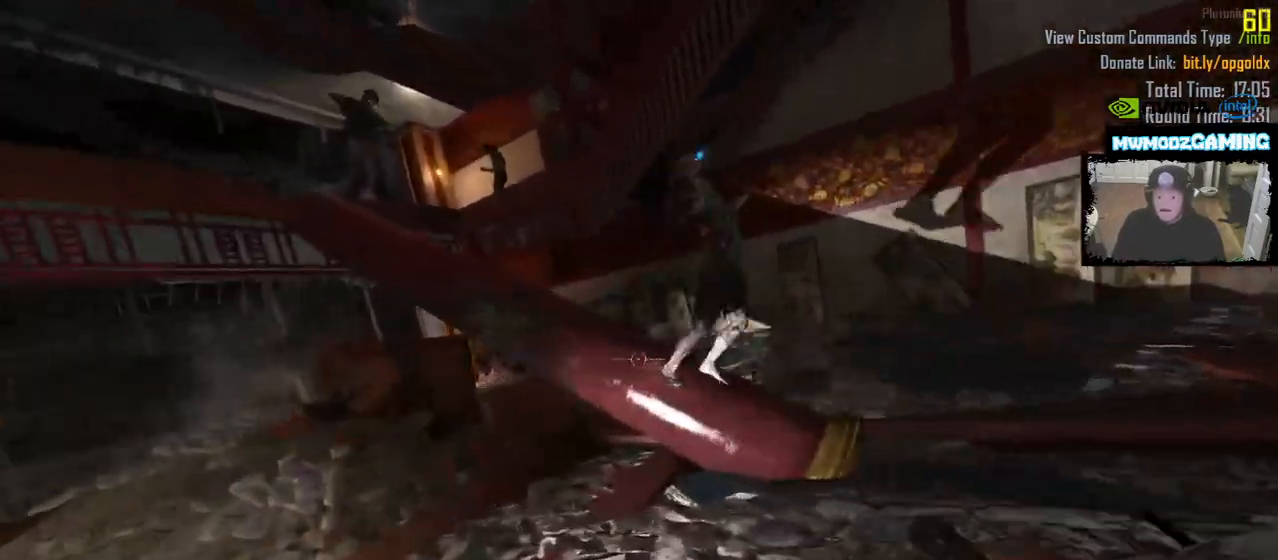
{"keys": ["a", "s"], "mouse": []}
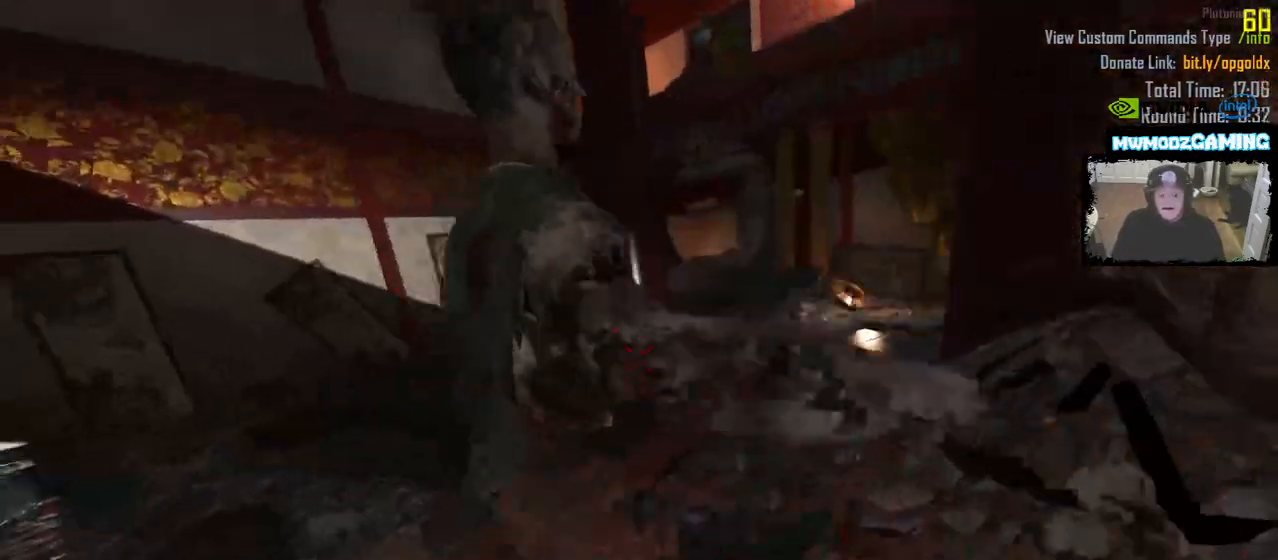
{"keys": ["w"], "mouse": [], "events": [[183, "d", "down"], [250, "a", "up"], [300, "s", "up"], [417, "w", "down"], [500, "d", "up"]]}
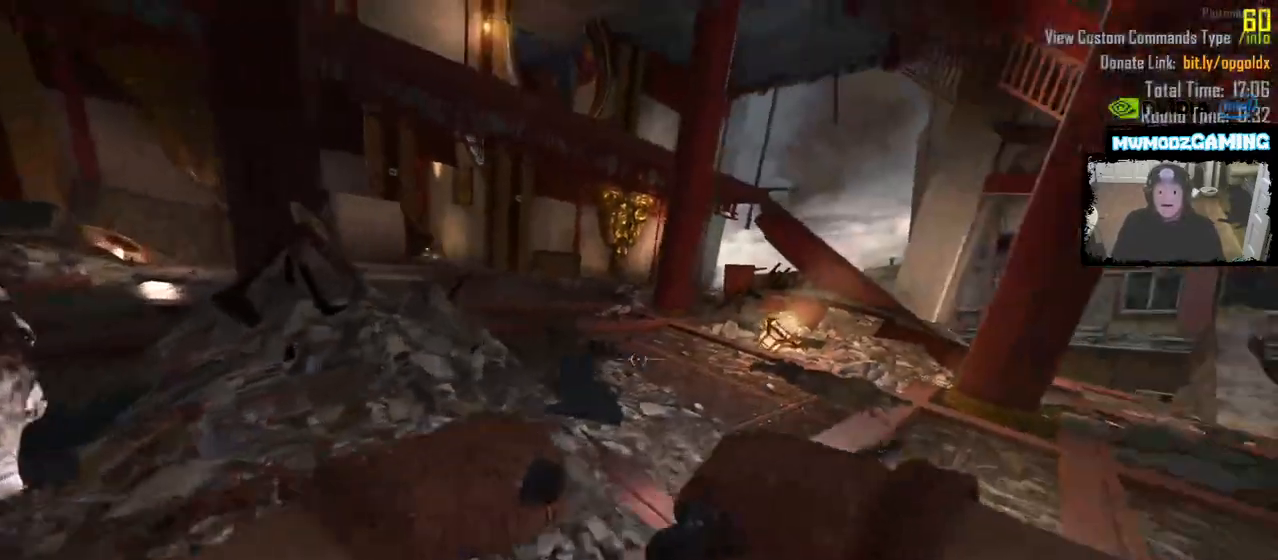
{"keys": ["d", "shift_l", "w"], "mouse": [], "events": [[17, "shift_l", "down"], [450, "d", "down"]]}
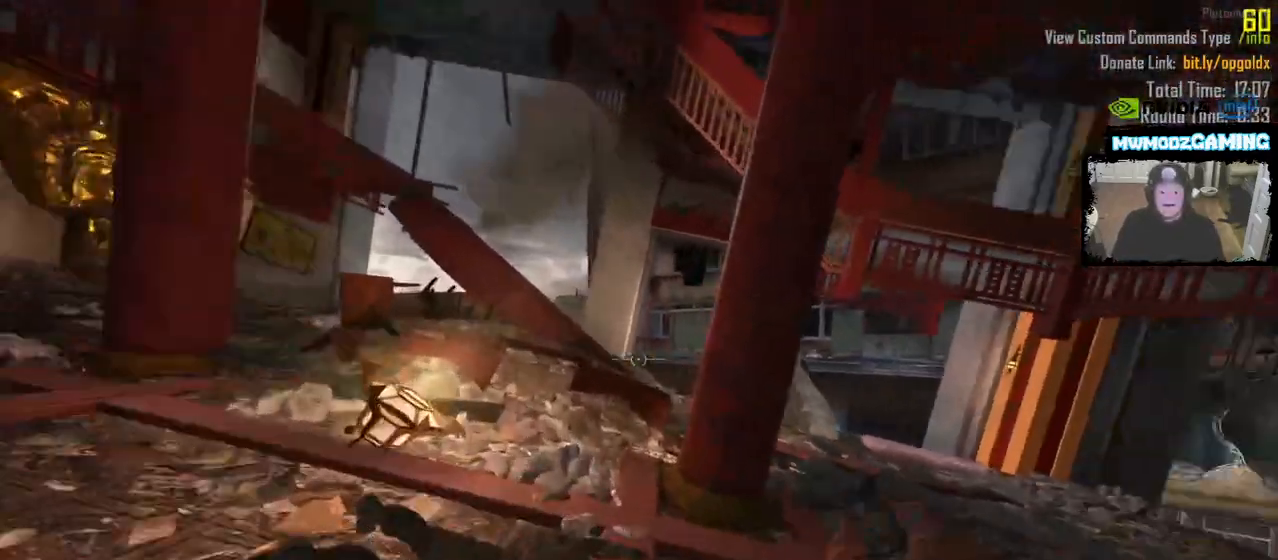
{"keys": ["w"], "mouse": [], "events": [[483, "shift_l", "up"], [500, "d", "up"]]}
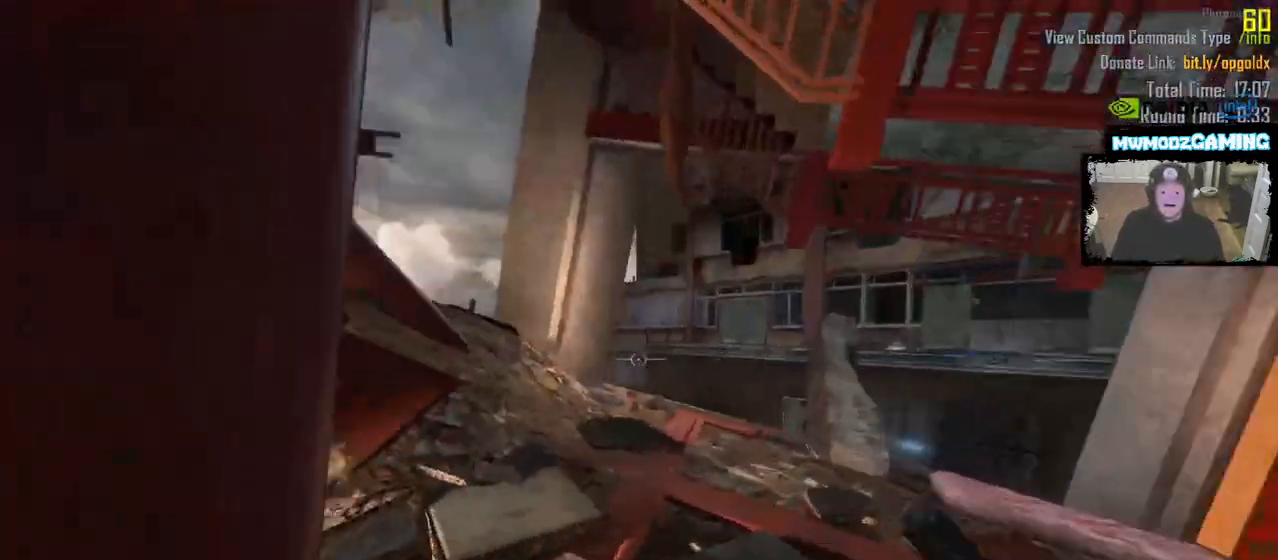
{"keys": [], "mouse": [], "events": [[17, "w", "up"], [167, "d", "down"], [200, "w", "down"], [417, "d", "up"], [417, "w", "up"]]}
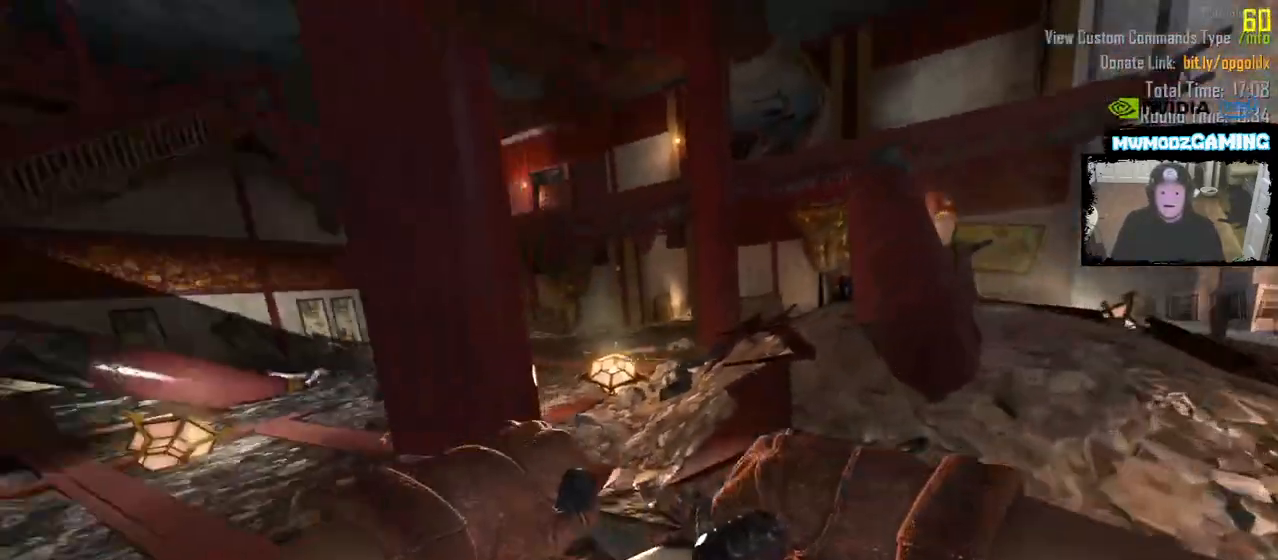
{"keys": ["a", "w"], "mouse": [], "events": [[433, "a", "down"], [467, "w", "down"]]}
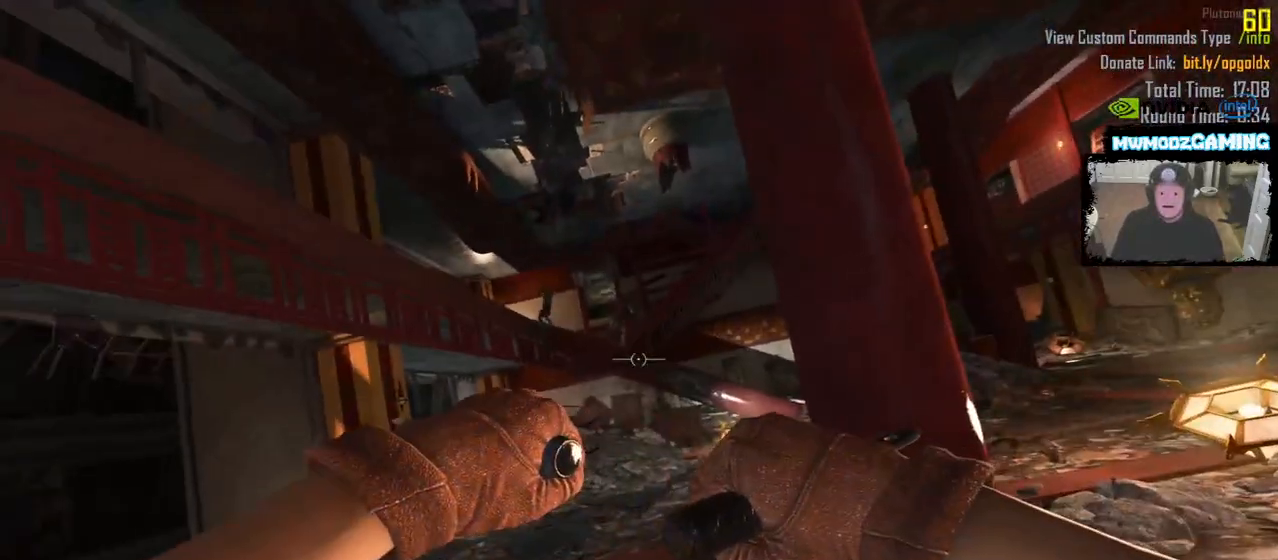
{"keys": ["shift_l", "w"], "mouse": [], "events": [[150, "a", "up"], [217, "shift_l", "down"]]}
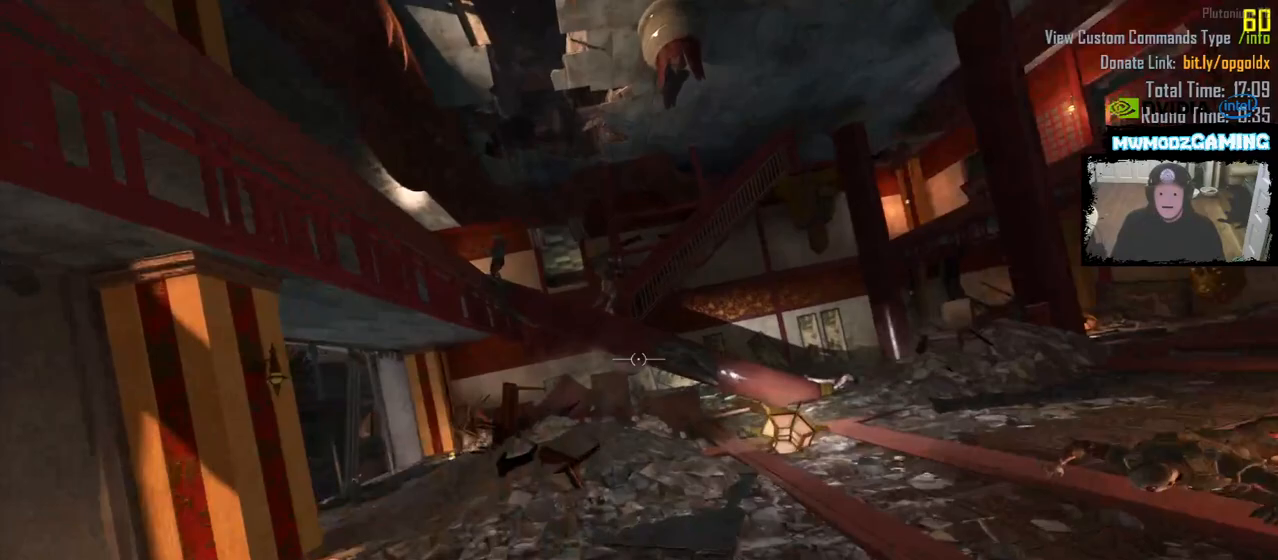
{"keys": ["d", "shift_l", "w"], "mouse": [], "events": [[17, "d", "down"], [50, "e", "down"], [83, "e", "up"], [150, "d", "up"], [467, "d", "down"]]}
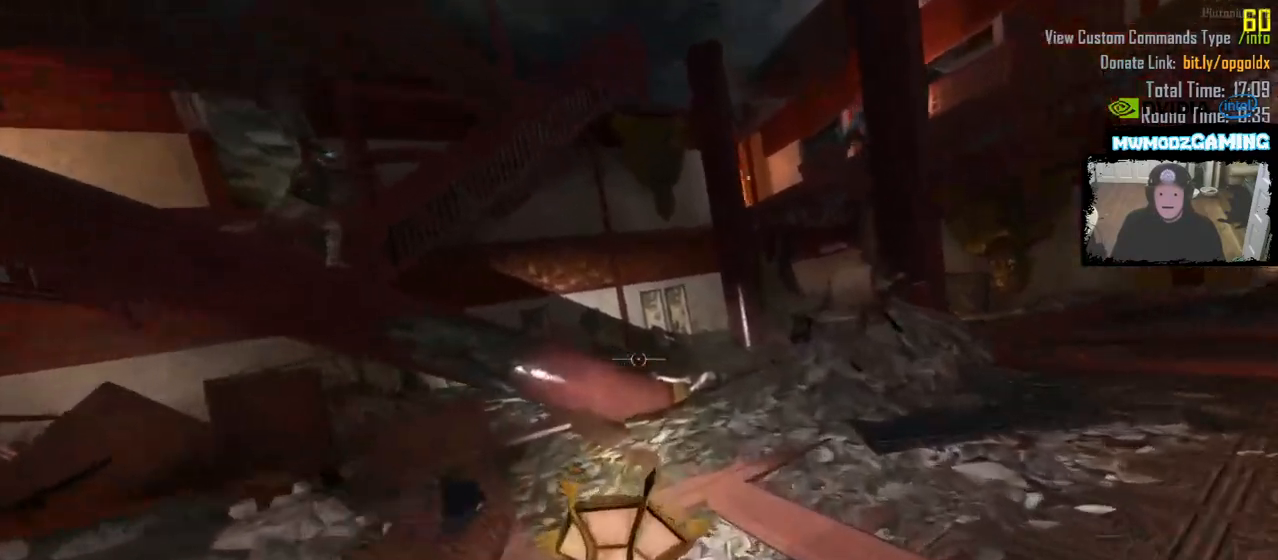
{"keys": ["d", "shift_l", "w"], "mouse": [], "events": [[67, "d", "up"], [233, "d", "down"]]}
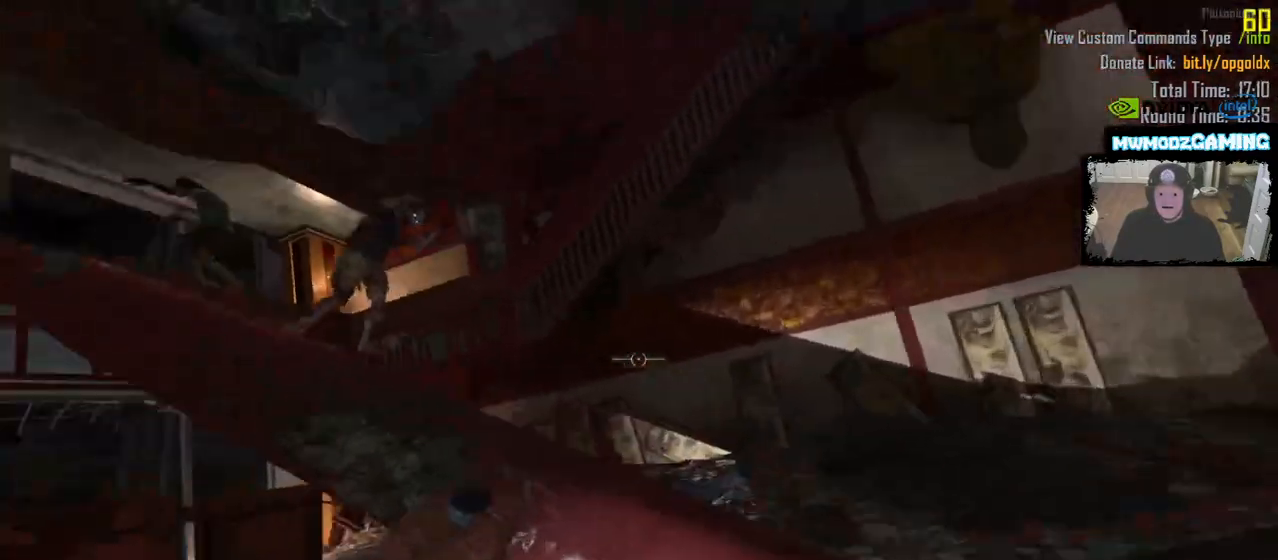
{"keys": ["w"], "mouse": []}
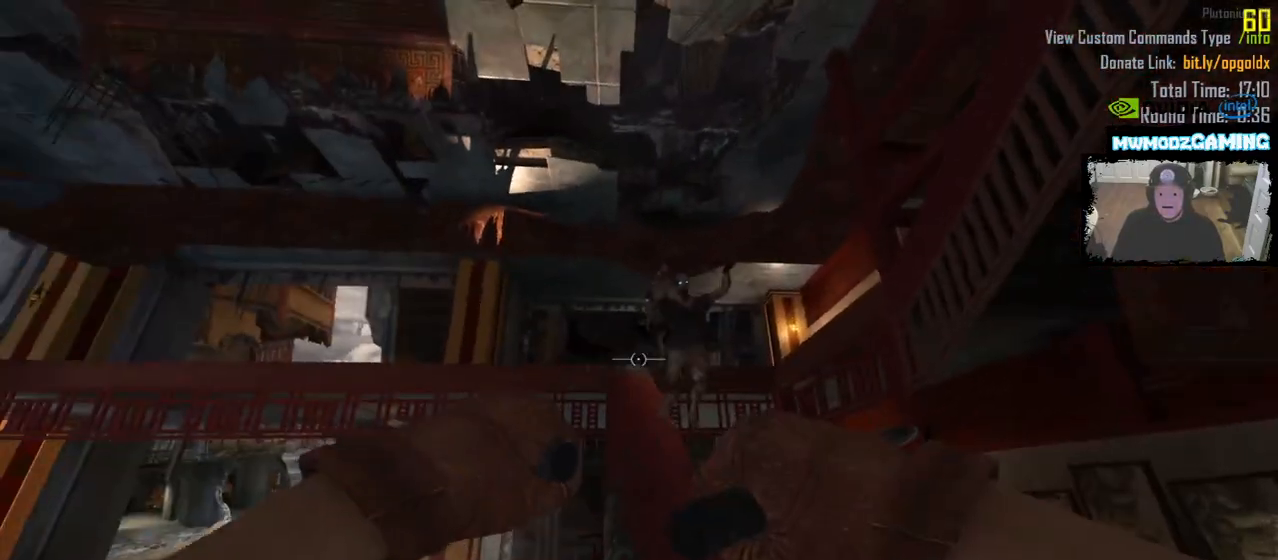
{"keys": ["w"], "mouse": ["mb5"], "events": [[400, "mouse_mb5", "down"]]}
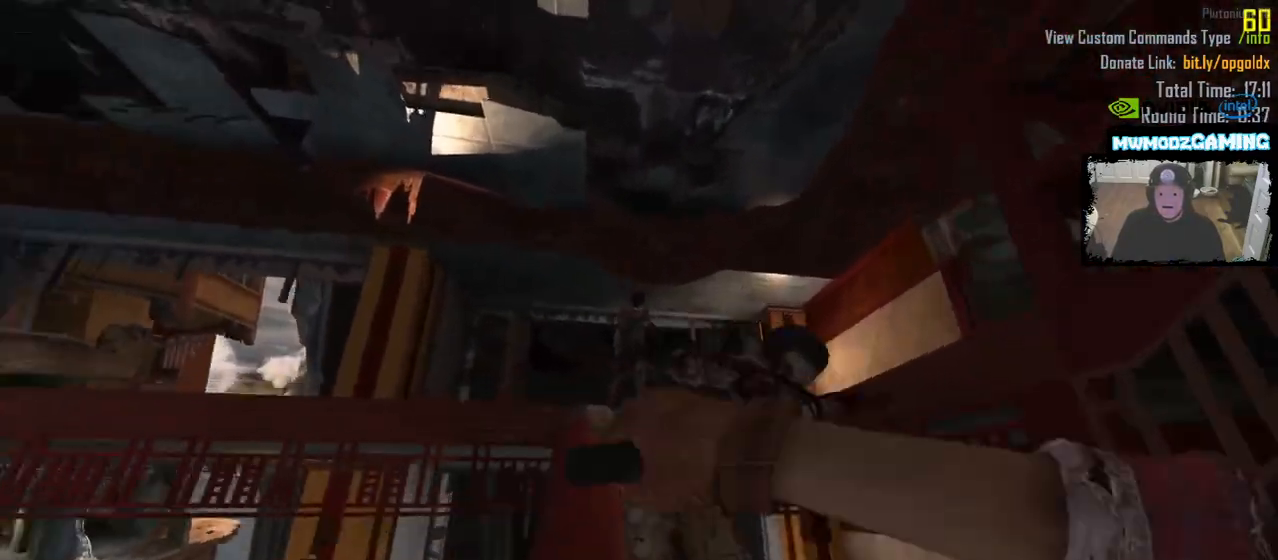
{"keys": ["w"], "mouse": [], "events": [[33, "mouse_mb5", "up"], [50, "w", "up"], [317, "w", "down"]]}
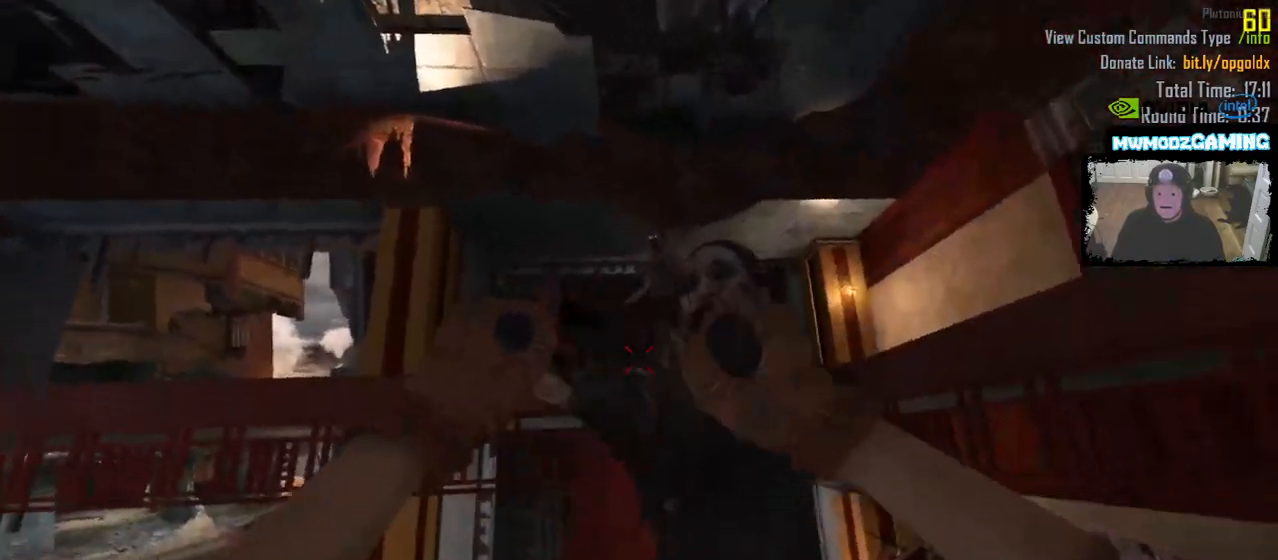
{"keys": ["w"], "mouse": []}
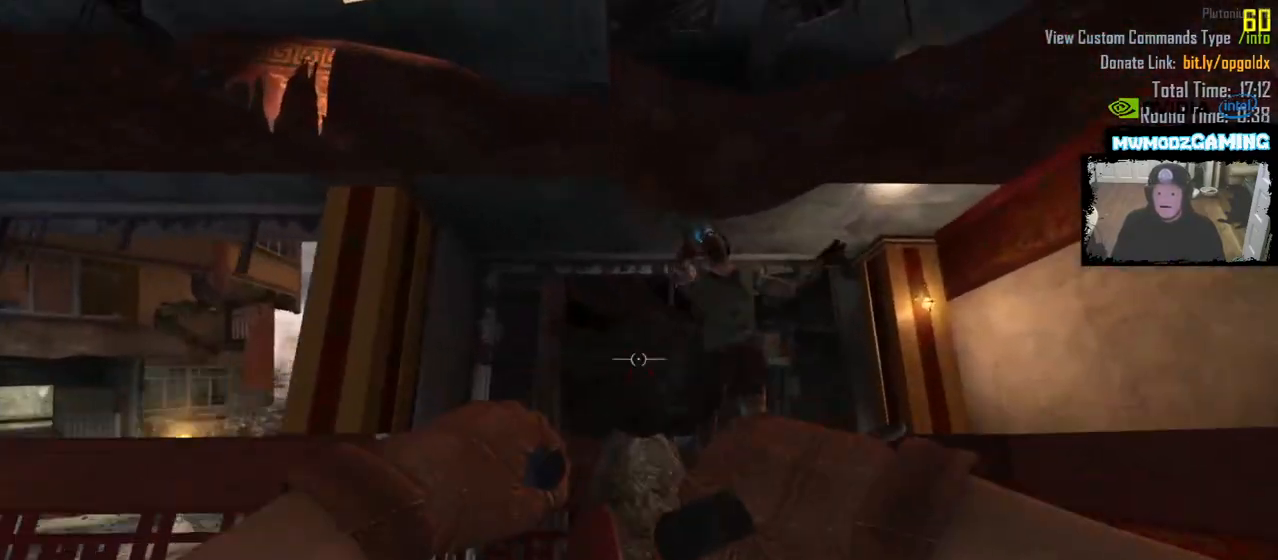
{"keys": [], "mouse": [], "events": [[33, "mouse_mb5", "down"], [50, "w", "up"], [217, "mouse_mb5", "up"], [250, "w", "down"], [350, "w", "up"]]}
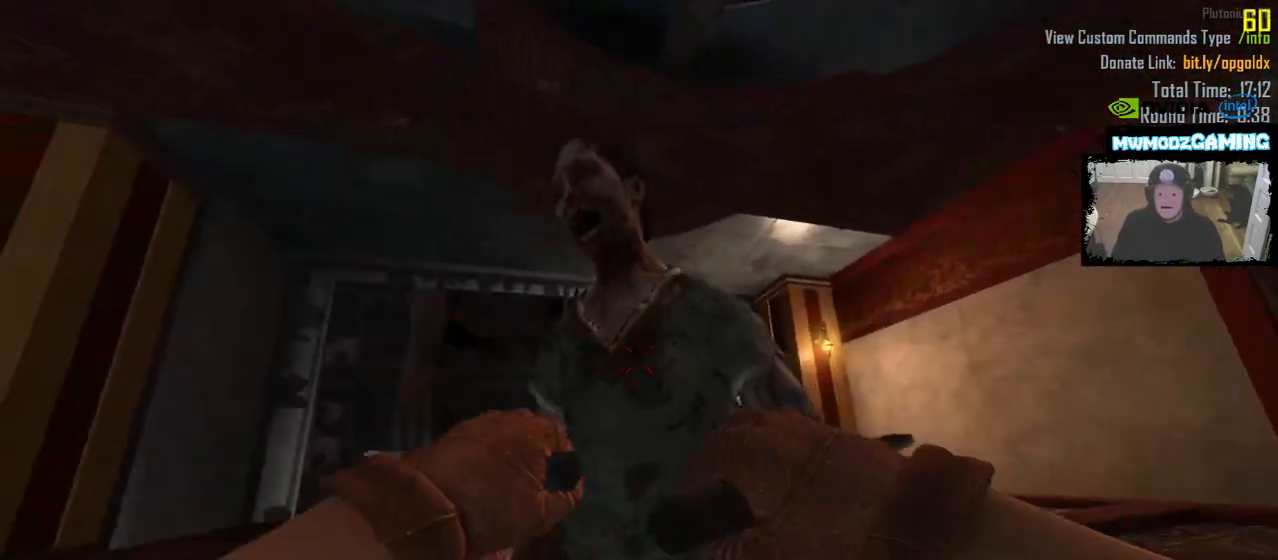
{"keys": [], "mouse": [], "events": [[200, "s", "down"], [283, "d", "down"], [367, "s", "up"], [383, "d", "up"]]}
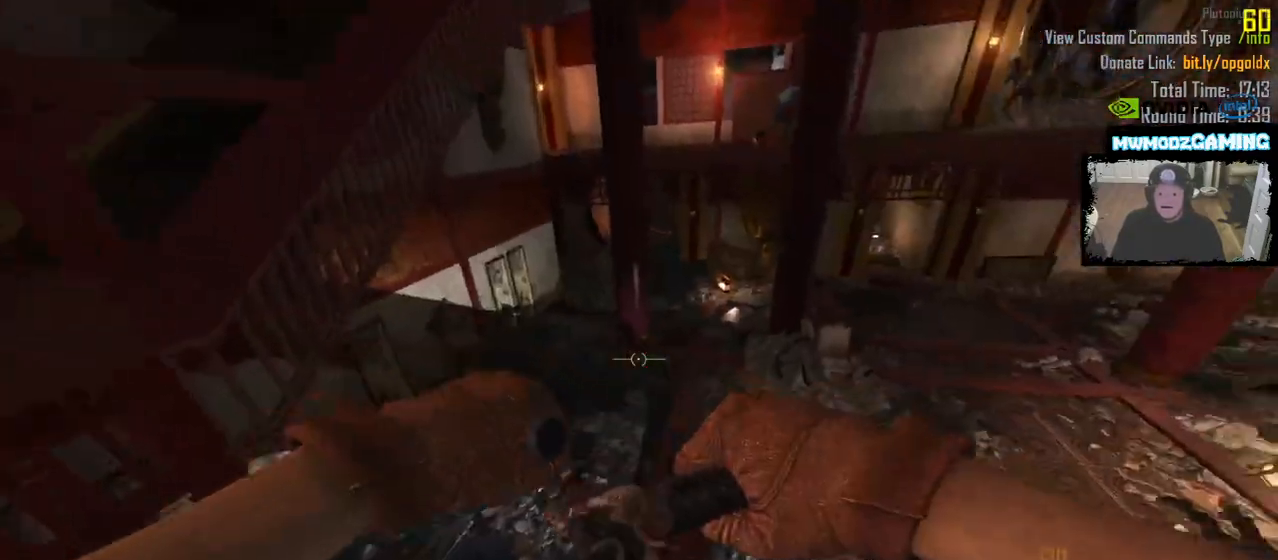
{"keys": [], "mouse": [], "events": []}
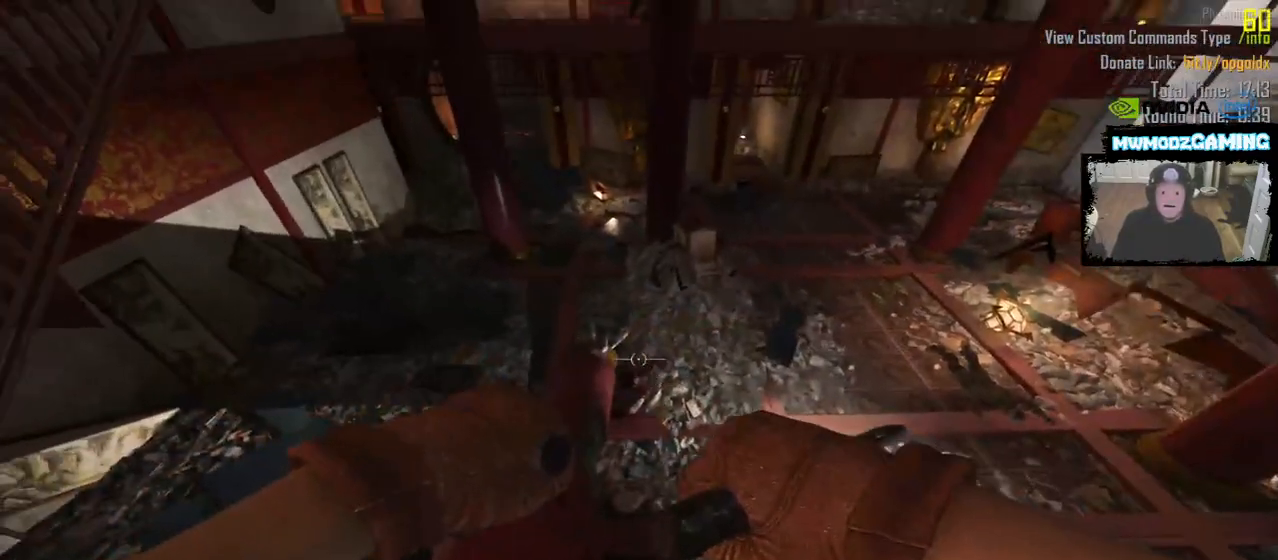
{"keys": ["shift_l", "w"], "mouse": [], "events": [[33, "shift_l", "down"], [33, "w", "down"]]}
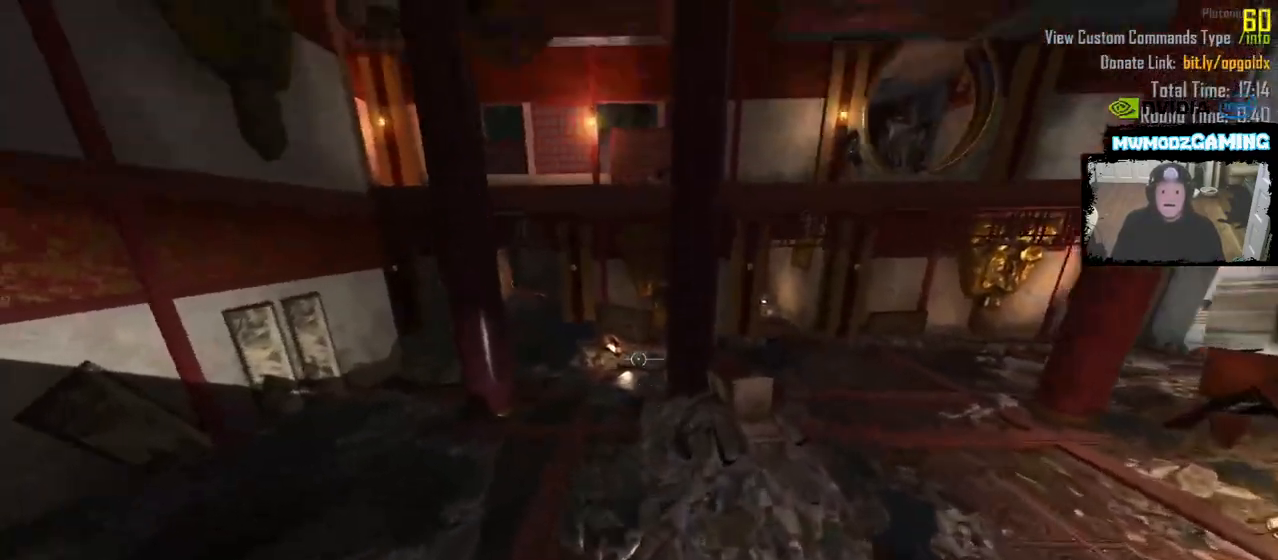
{"keys": ["d"], "mouse": [], "events": [[100, "w", "up"], [117, "shift_l", "up"], [367, "a", "down"], [467, "a", "up"], [467, "d", "down"]]}
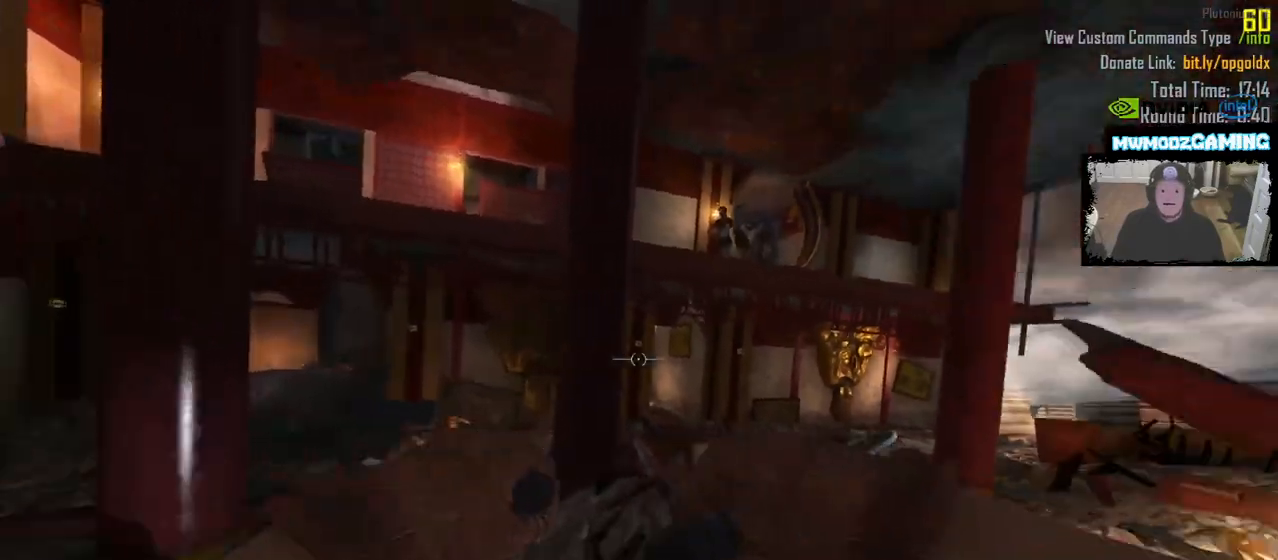
{"keys": ["shift_l", "w"], "mouse": [], "events": [[100, "w", "down"], [233, "shift_l", "down"], [483, "d", "up"]]}
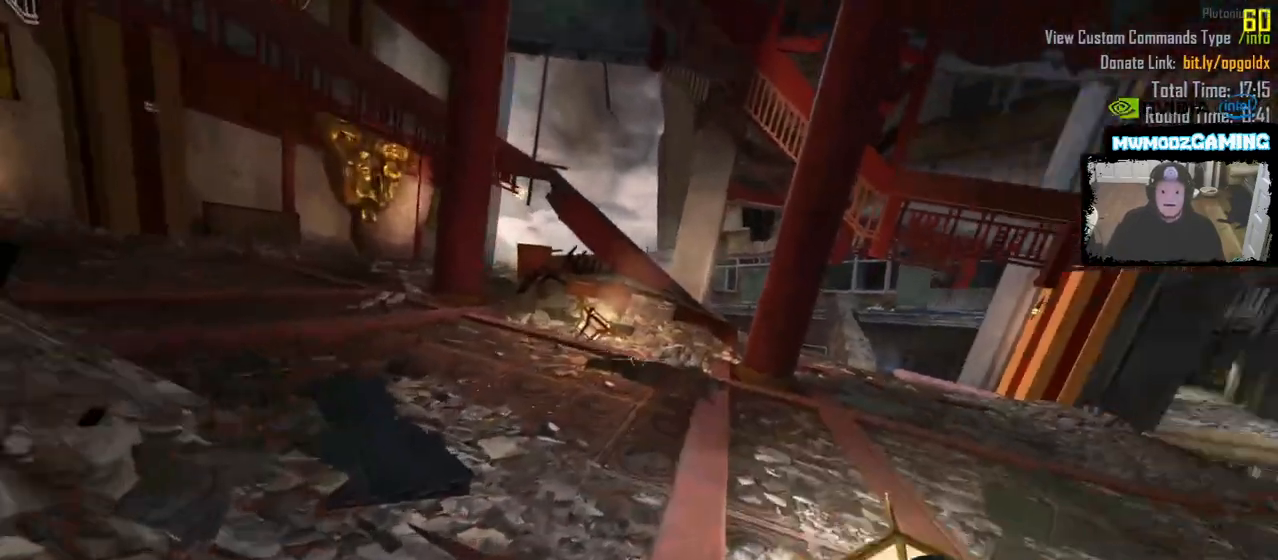
{"keys": ["d", "shift_l", "w"], "mouse": [], "events": [[417, "d", "down"]]}
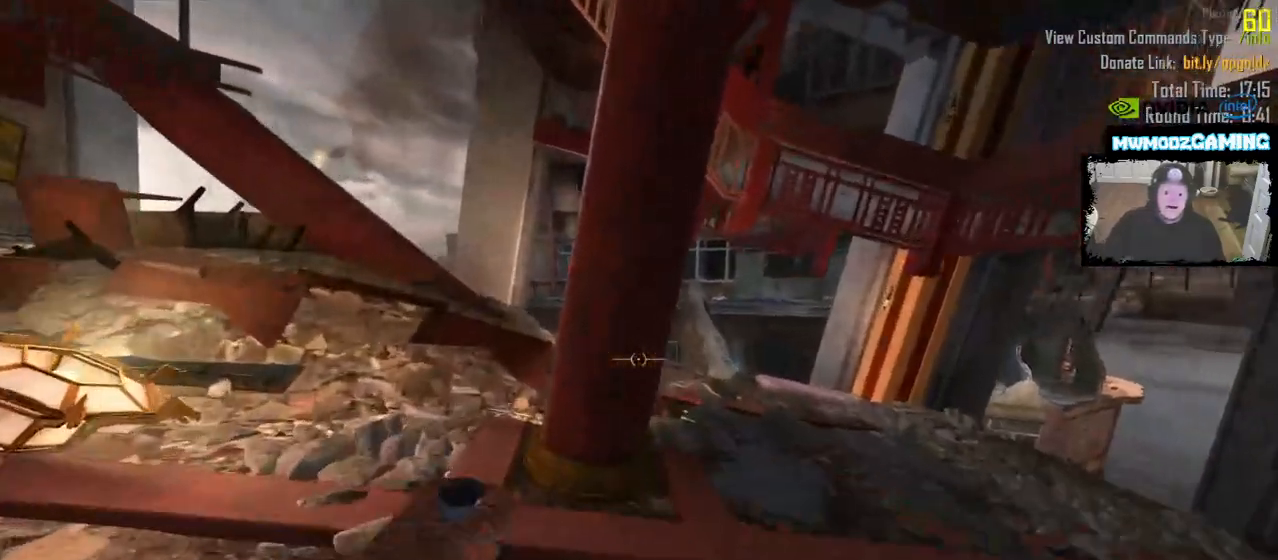
{"keys": [], "mouse": [], "events": [[433, "shift_l", "up"], [450, "d", "up"], [450, "w", "up"]]}
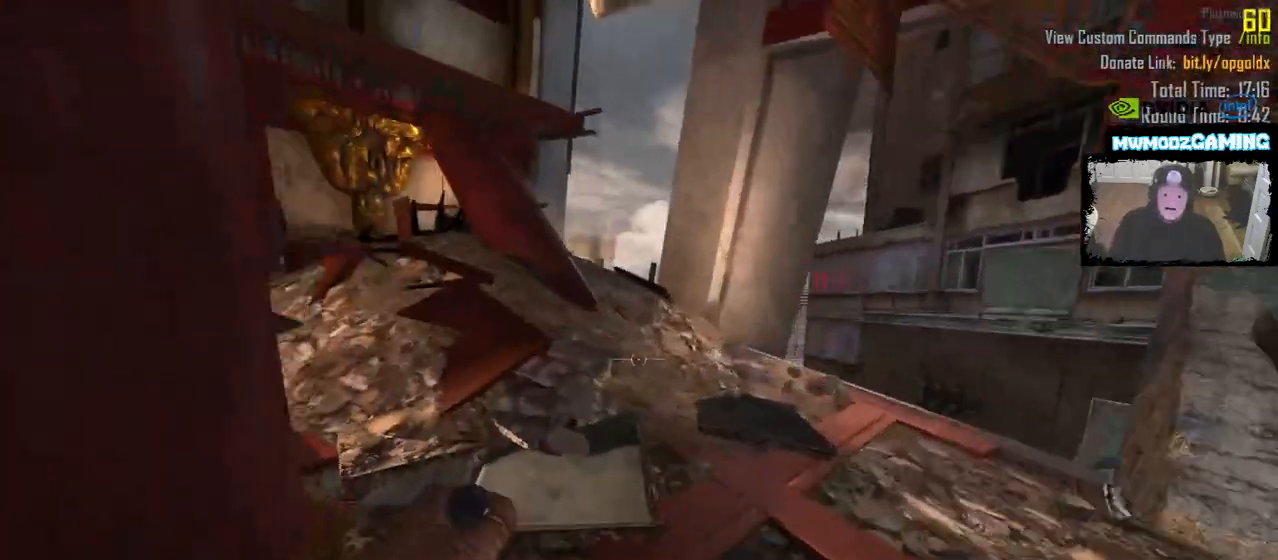
{"keys": ["w"], "mouse": [], "events": [[317, "d", "down"], [317, "w", "down"], [500, "d", "up"]]}